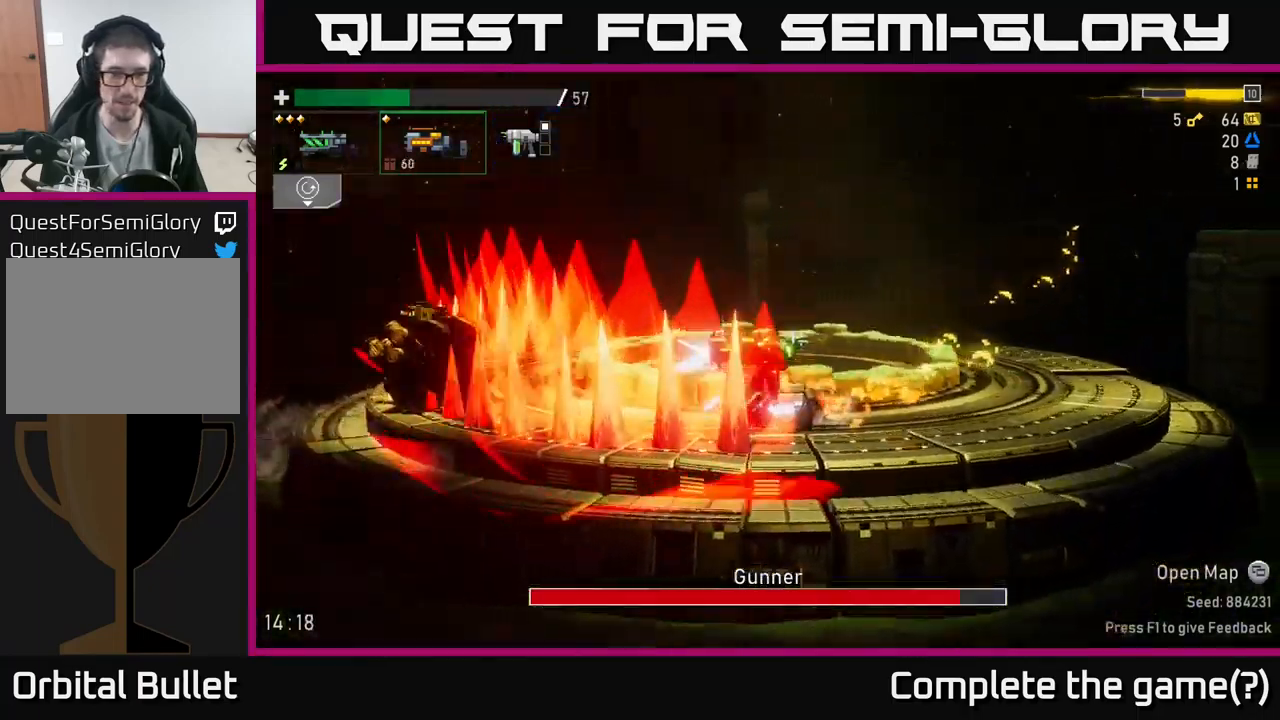
Gameplay with a controller (Xbox layout); each line is a JSON object with the inputs held at the frame after it. "events" lists button and stick changes between this image and that frame as [ms after this image, input, new state], when the widget could be followed in between.
{"buttons": ["A", "R2"], "left_stick": "center", "right_stick": "center", "events": [[34, "X", "down"], [150, "A", "up"], [150, "X", "up"], [450, "A", "down"], [450, "left_stick", "center"]]}
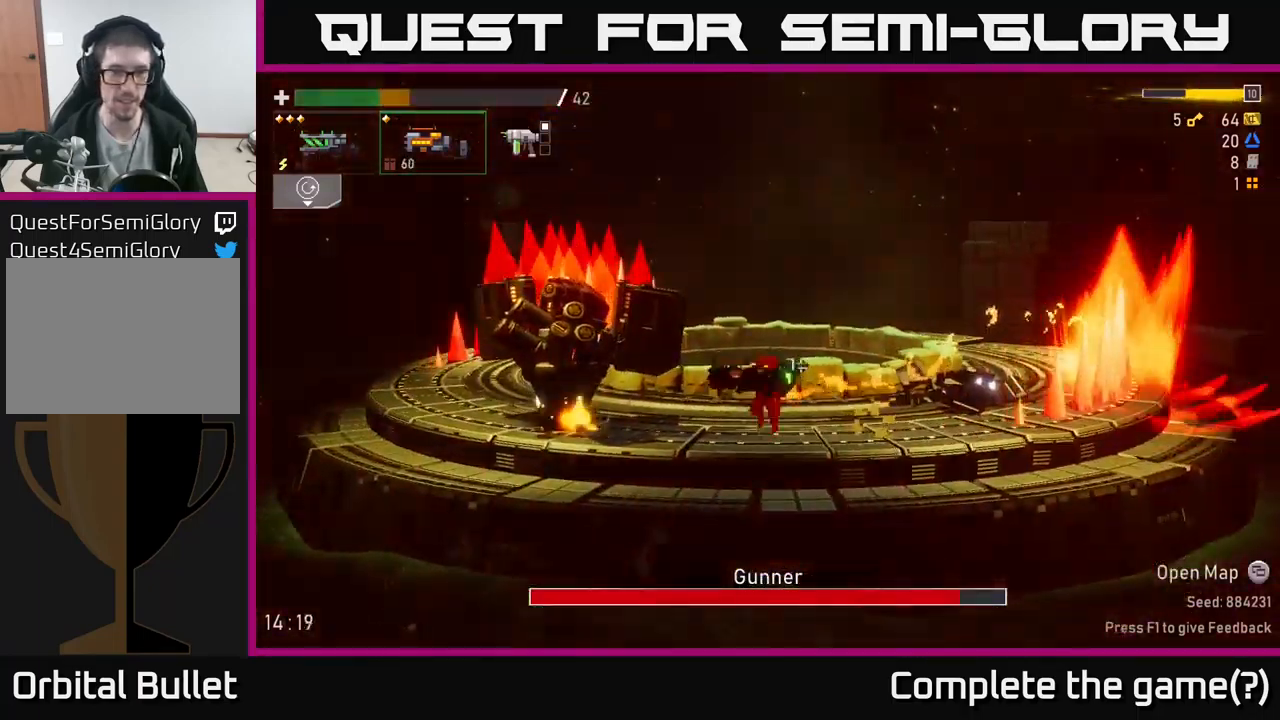
{"buttons": [], "left_stick": "right", "right_stick": "center", "events": [[150, "left_stick", "left"], [234, "A", "up"], [267, "R2", "up"], [434, "left_stick", "right"]]}
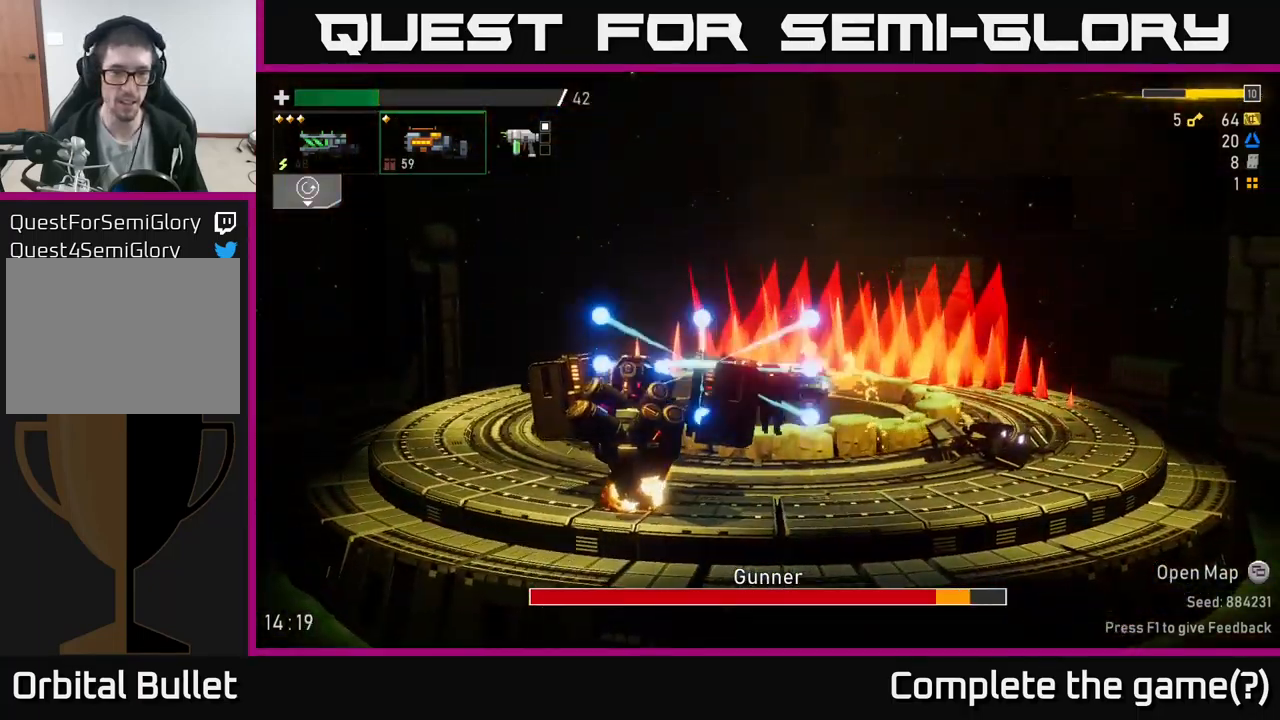
{"buttons": ["R2"], "left_stick": "right", "right_stick": "center", "events": [[34, "R2", "down"], [67, "A", "down"], [217, "X", "down"], [267, "A", "up"], [367, "X", "up"]]}
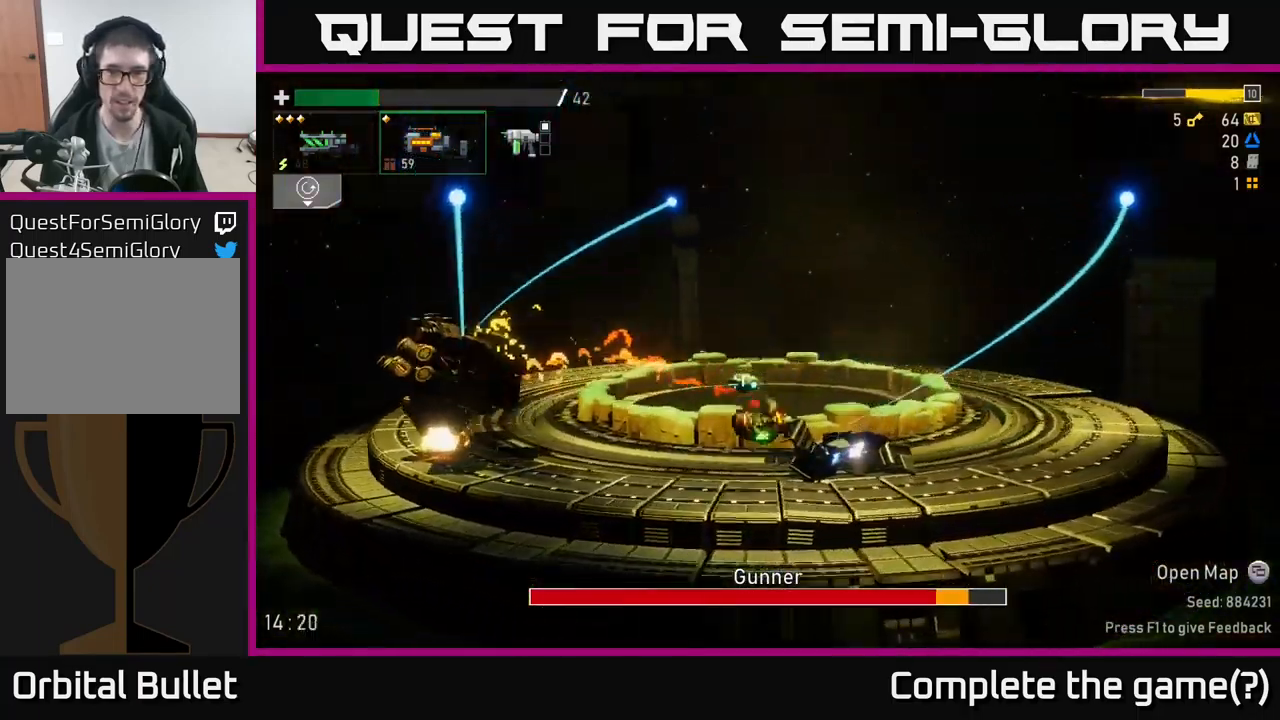
{"buttons": ["R2"], "left_stick": "right", "right_stick": "center", "events": []}
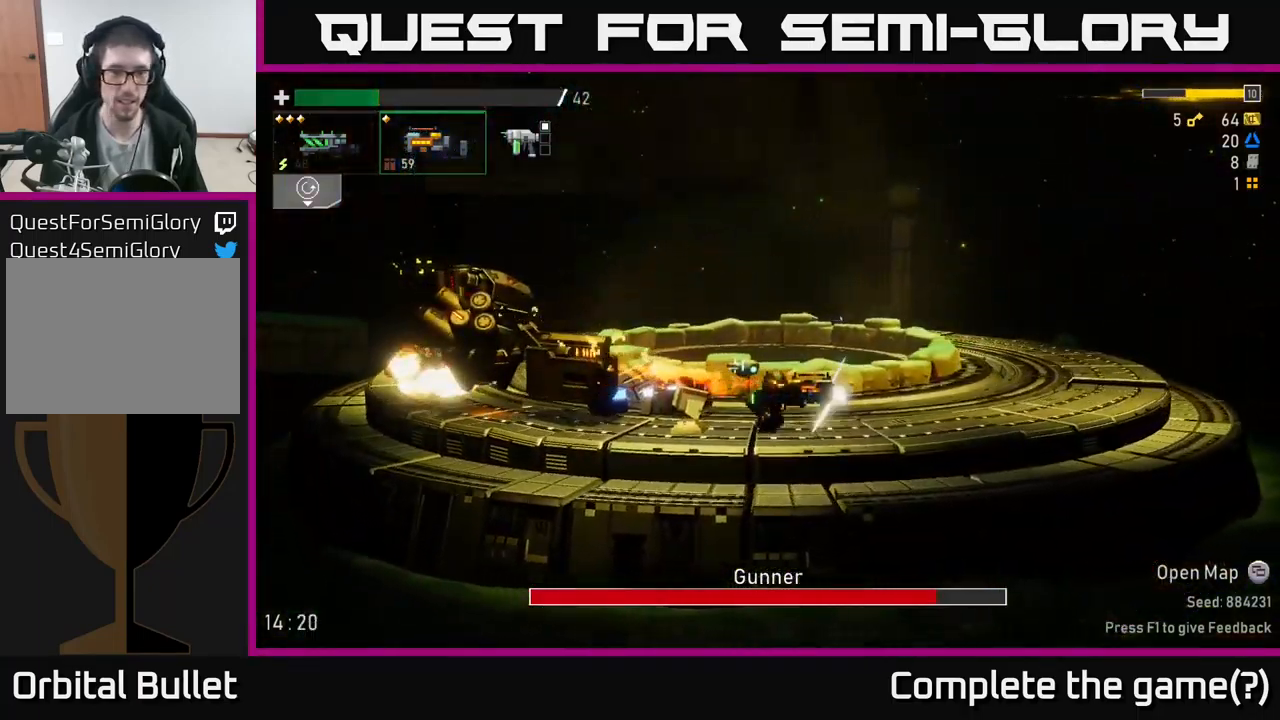
{"buttons": ["A", "X", "R2"], "left_stick": "right", "right_stick": "center", "events": [[284, "A", "down"], [367, "X", "down"]]}
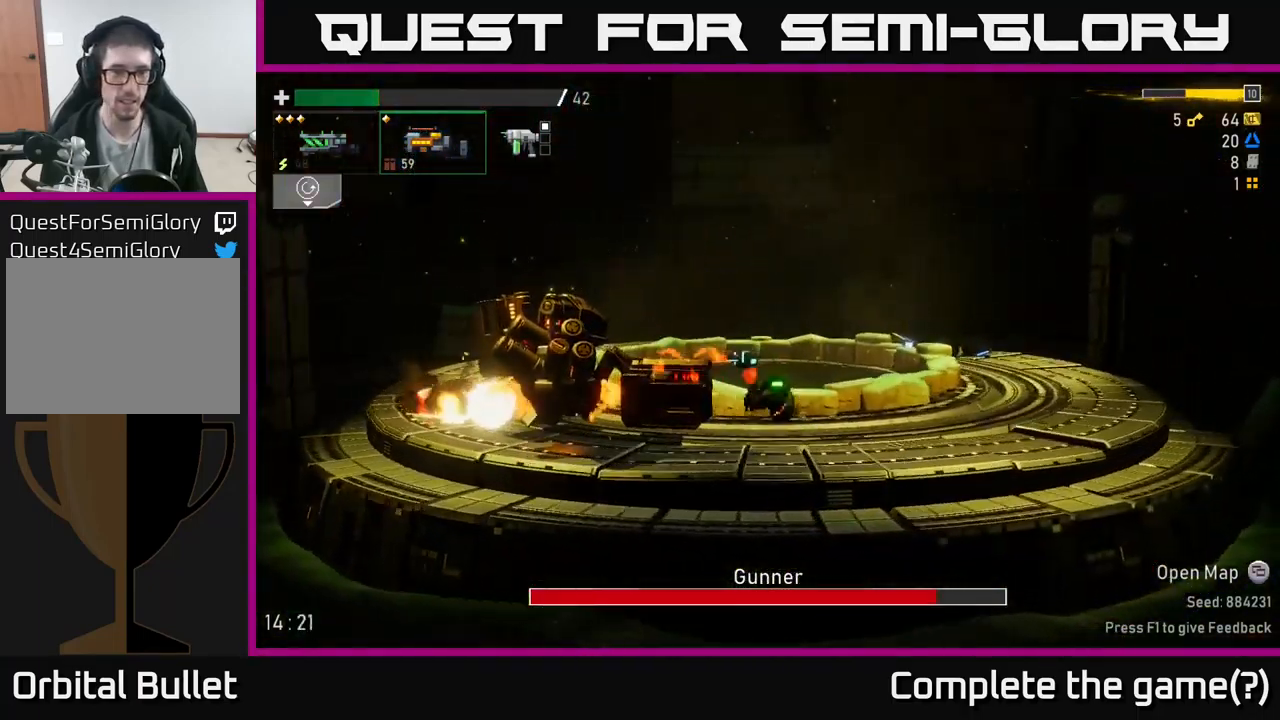
{"buttons": ["R2"], "left_stick": "left", "right_stick": "center", "events": [[17, "A", "up"], [17, "X", "up"], [34, "left_stick", "left"], [167, "X", "down"], [234, "X", "up"]]}
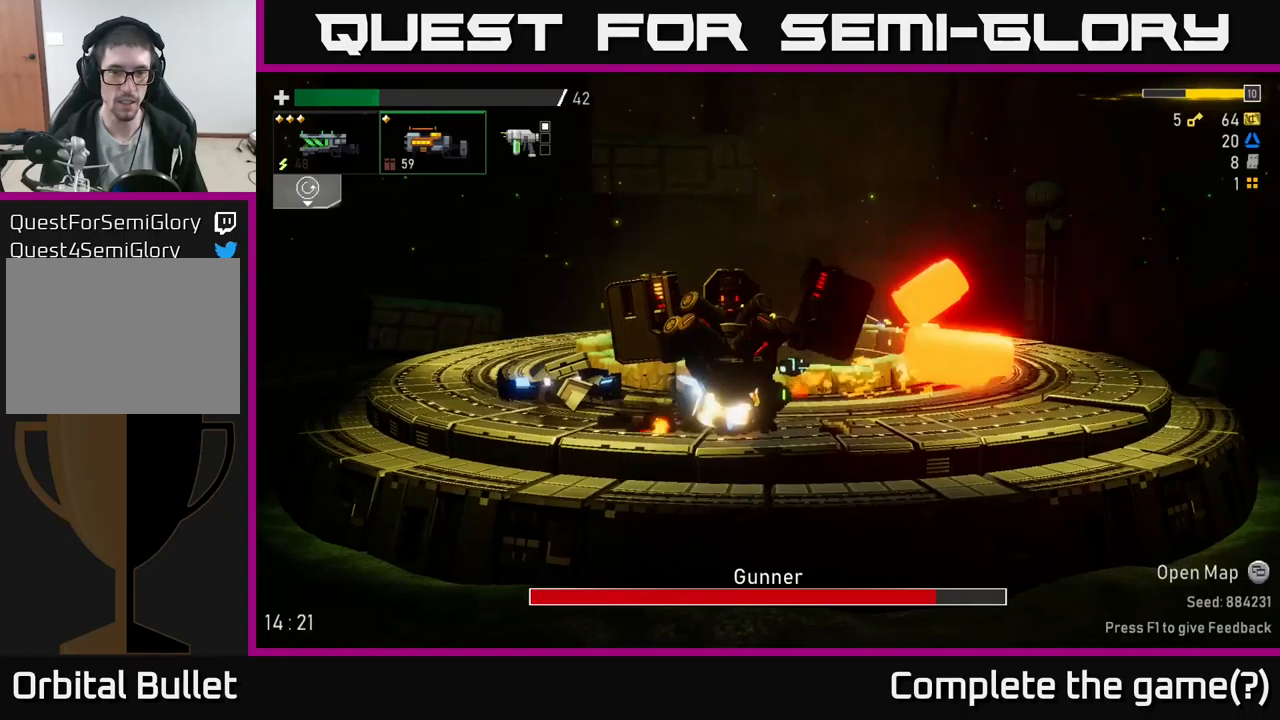
{"buttons": ["R2"], "left_stick": "right", "right_stick": "center", "events": [[50, "left_stick", "center"], [166, "A", "down"], [283, "left_stick", "right"], [400, "A", "up"]]}
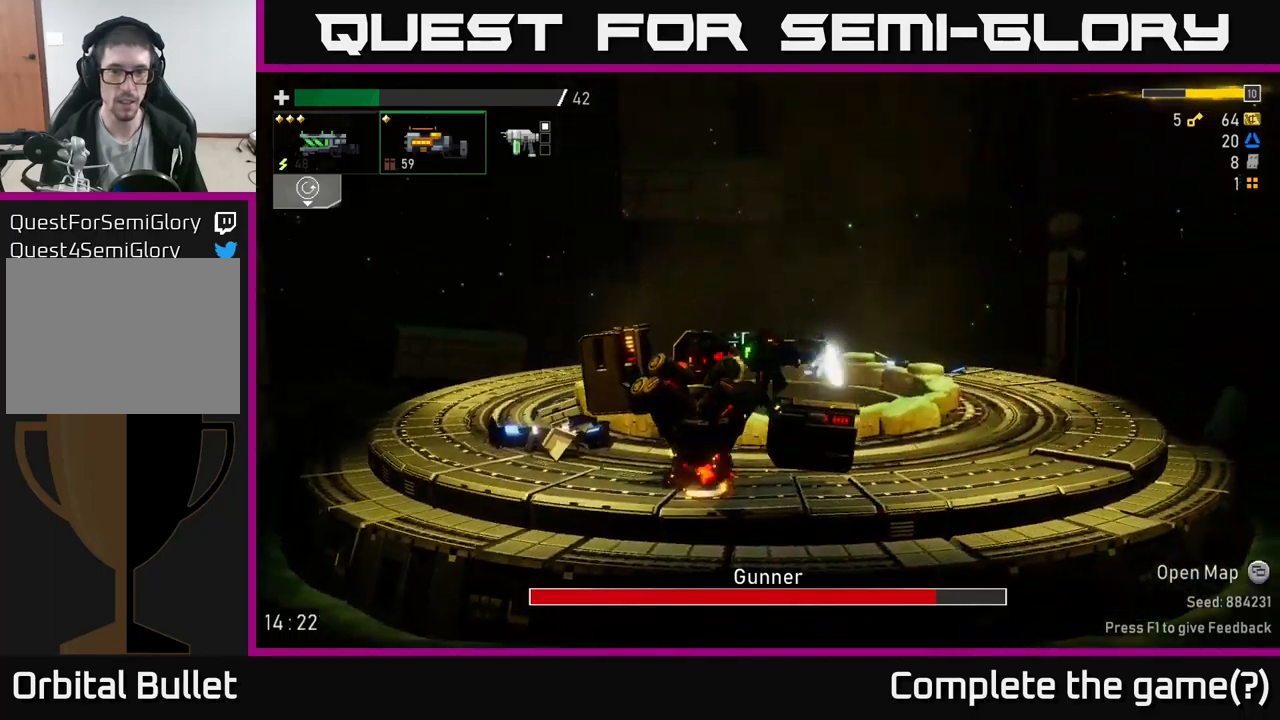
{"buttons": ["R2"], "left_stick": "center", "right_stick": "center", "events": [[50, "R2", "up"], [83, "left_stick", "center"], [266, "R2", "down"]]}
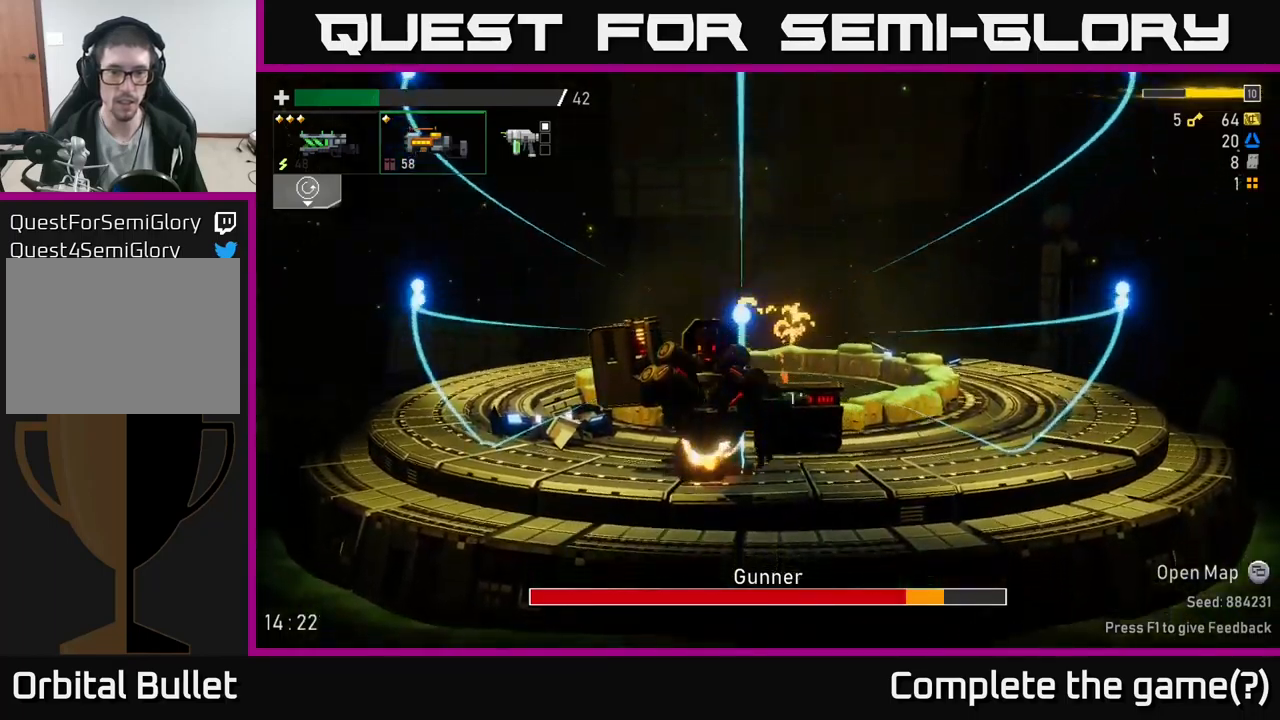
{"buttons": ["R2"], "left_stick": "right", "right_stick": "center", "events": [[166, "left_stick", "right"]]}
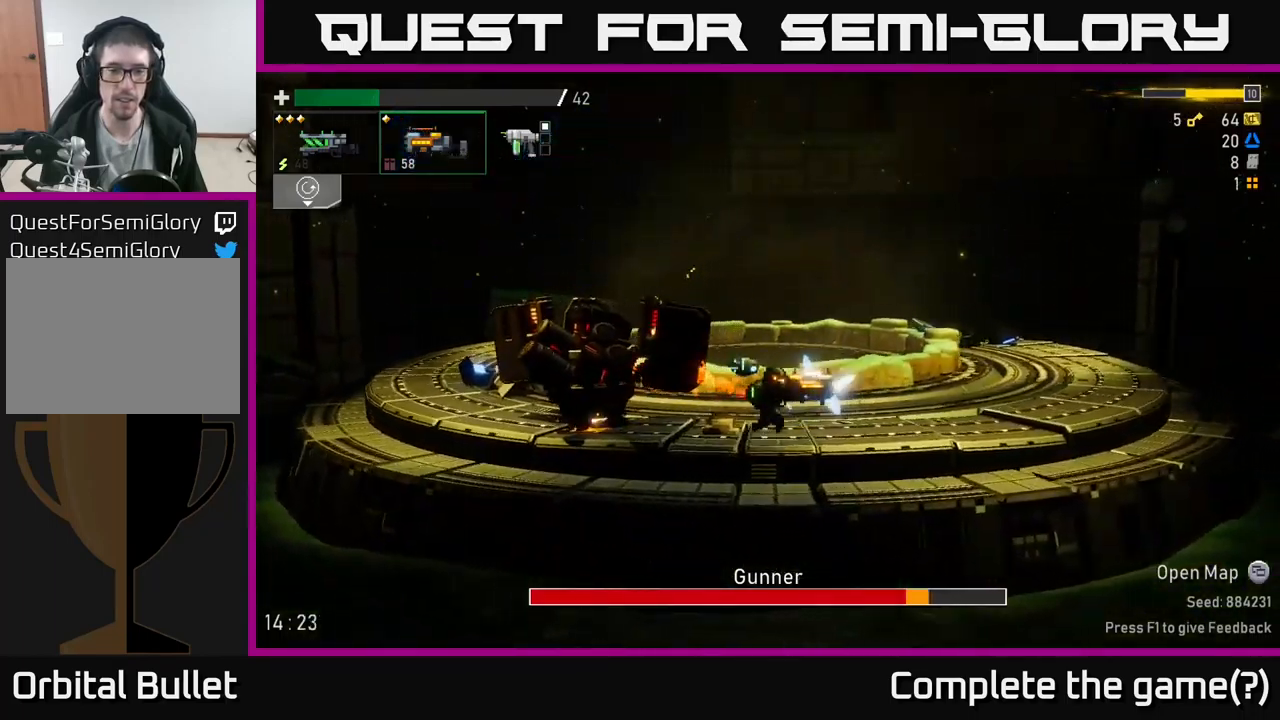
{"buttons": [], "left_stick": "left", "right_stick": "center", "events": [[50, "left_stick", "up"], [116, "left_stick", "left"], [416, "R2", "up"]]}
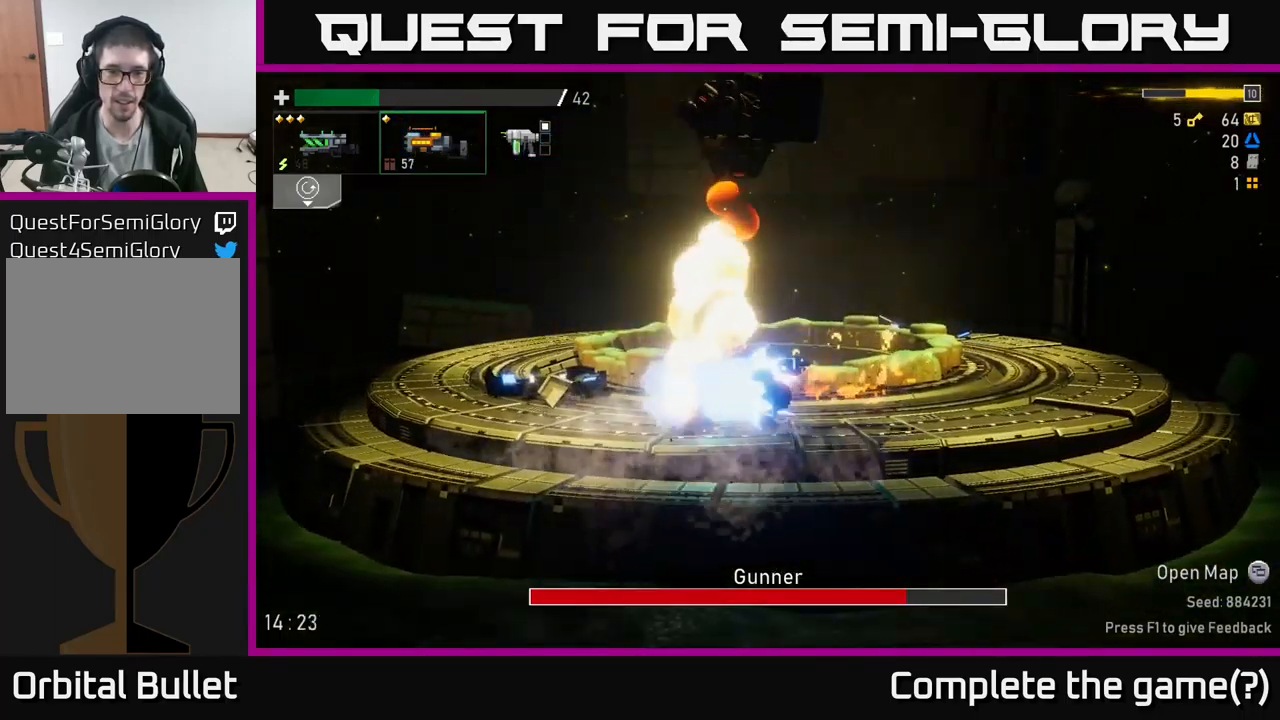
{"buttons": ["R2"], "left_stick": "left", "right_stick": "center", "events": [[16, "left_stick", "center"], [116, "R2", "down"], [133, "left_stick", "left"]]}
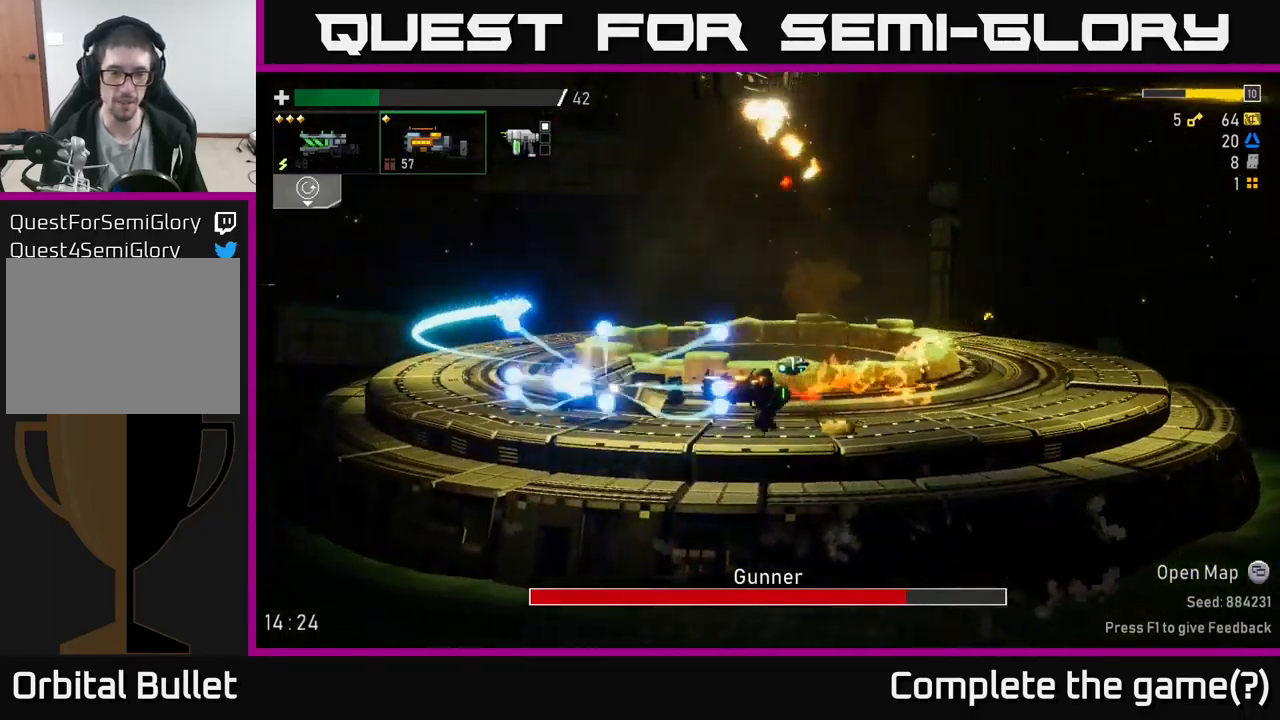
{"buttons": ["R2"], "left_stick": "left", "right_stick": "center", "events": [[33, "X", "down"], [116, "X", "up"]]}
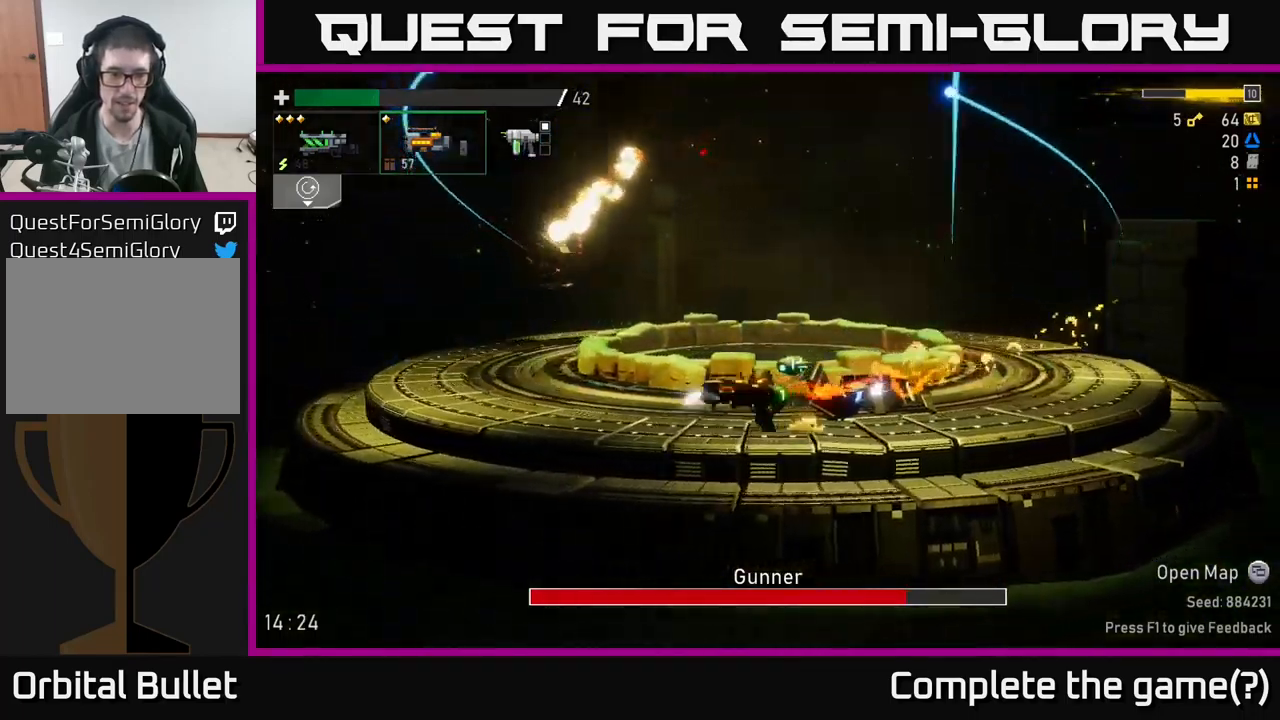
{"buttons": ["A", "R2"], "left_stick": "left", "right_stick": "center", "events": [[83, "A", "down"], [333, "A", "up"], [433, "A", "down"]]}
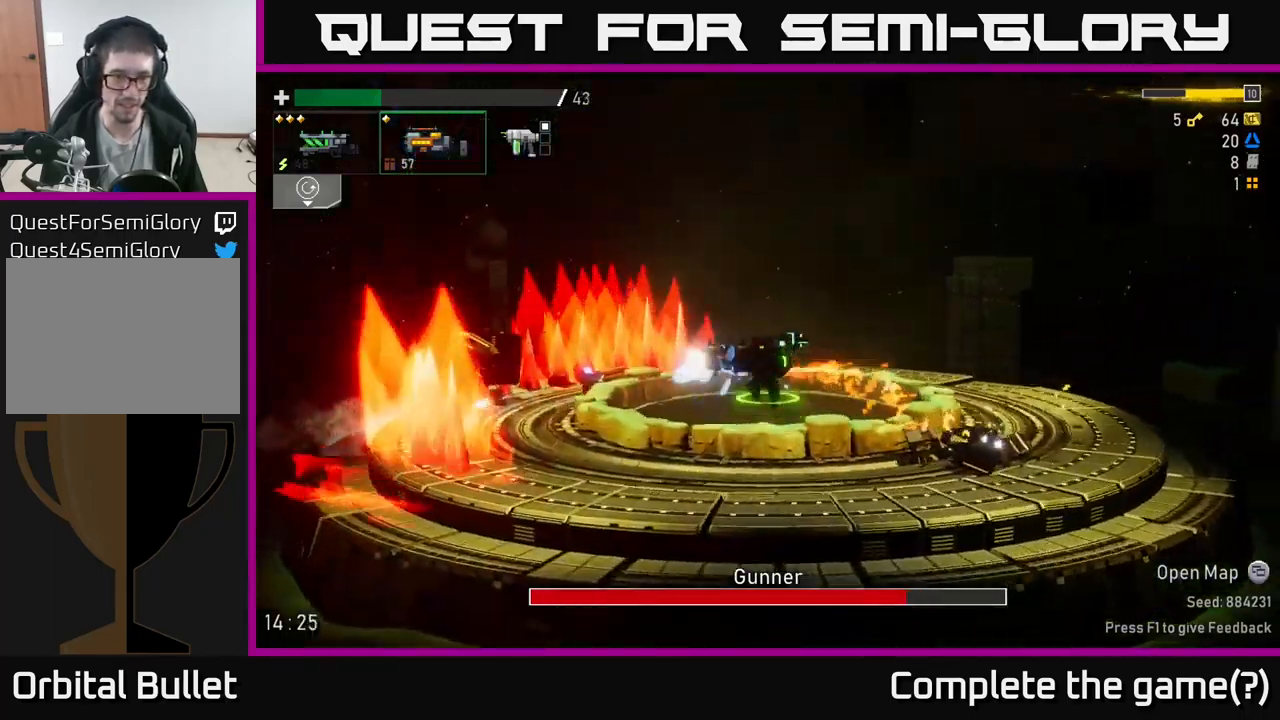
{"buttons": ["R2"], "left_stick": "left", "right_stick": "center", "events": [[50, "X", "down"], [166, "A", "up"], [266, "X", "up"]]}
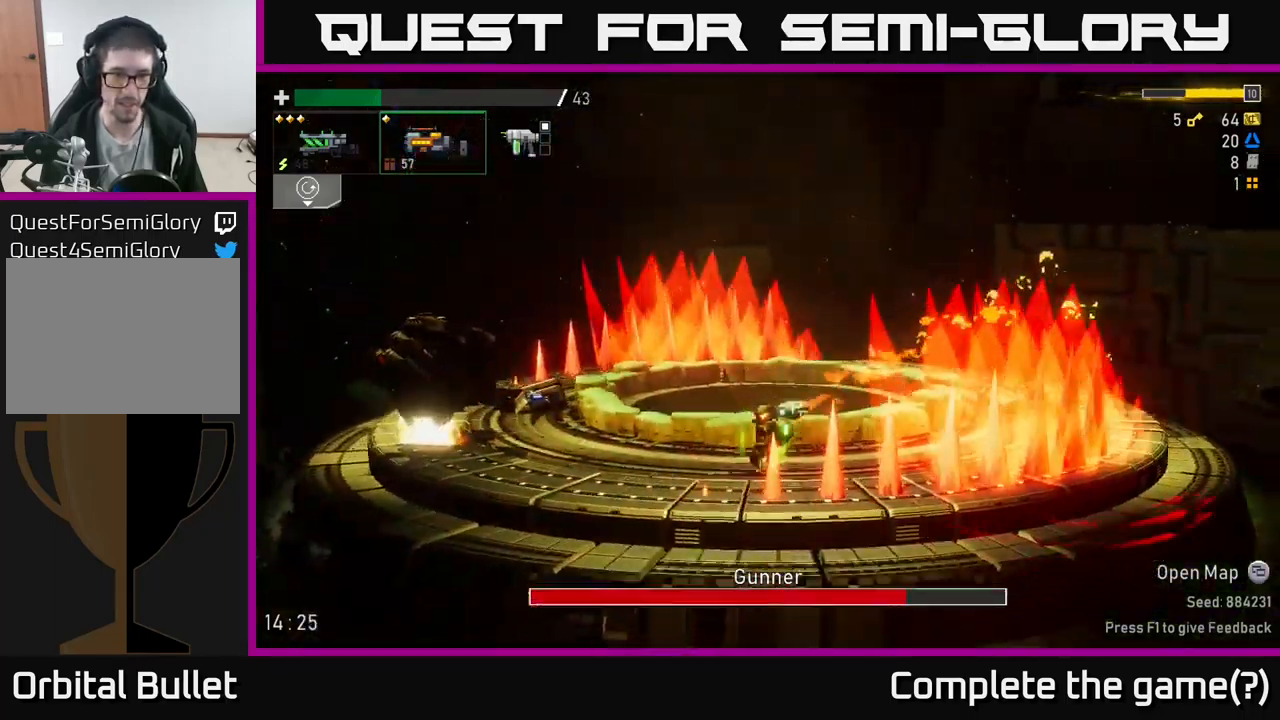
{"buttons": ["R2"], "left_stick": "right", "right_stick": "center", "events": [[216, "R2", "up"], [433, "left_stick", "right"], [450, "R2", "down"]]}
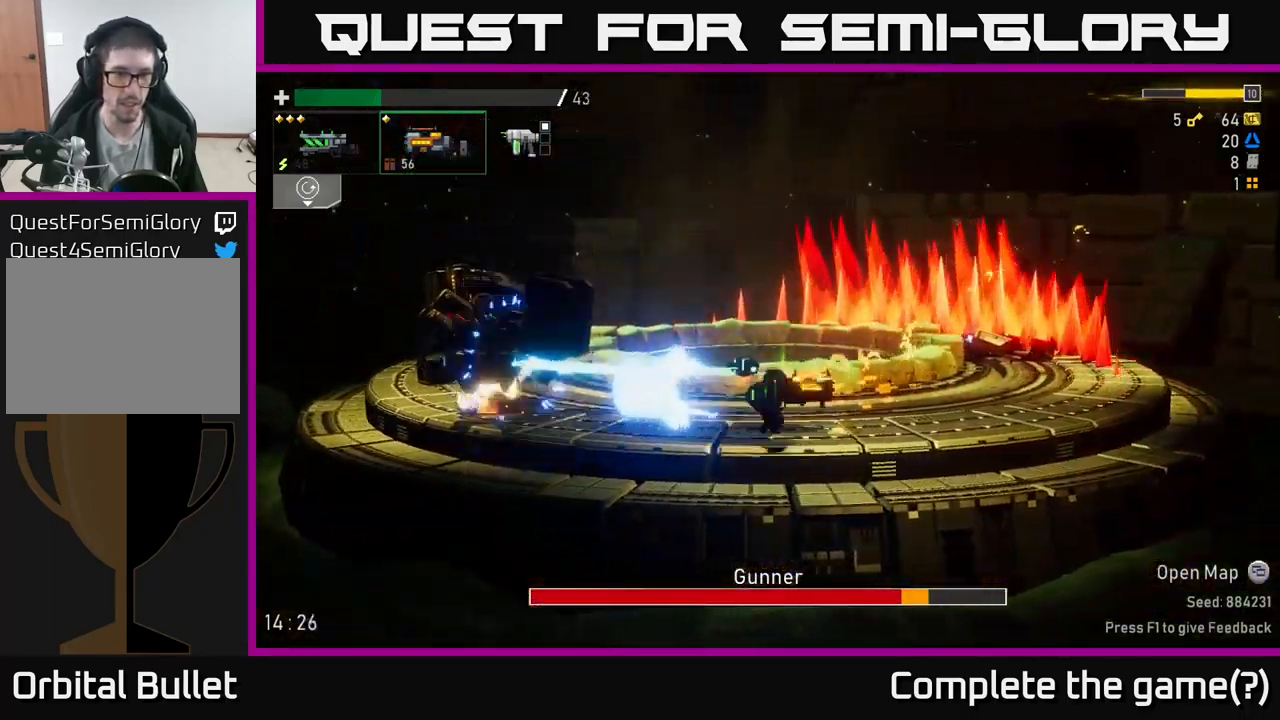
{"buttons": ["A", "R2"], "left_stick": "left", "right_stick": "center", "events": [[33, "A", "down"], [150, "left_stick", "left"], [266, "A", "up"], [433, "A", "down"]]}
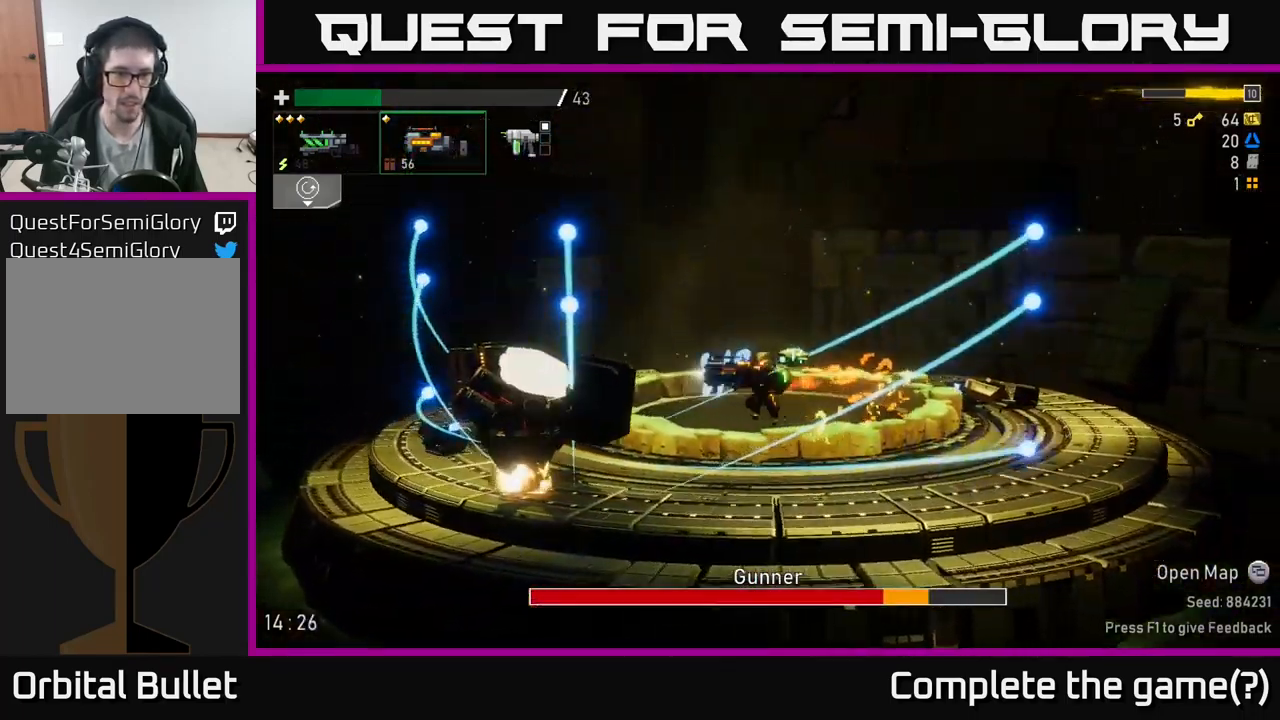
{"buttons": ["R2"], "left_stick": "left", "right_stick": "center", "events": [[16, "X", "down"], [67, "A", "up"], [200, "X", "up"]]}
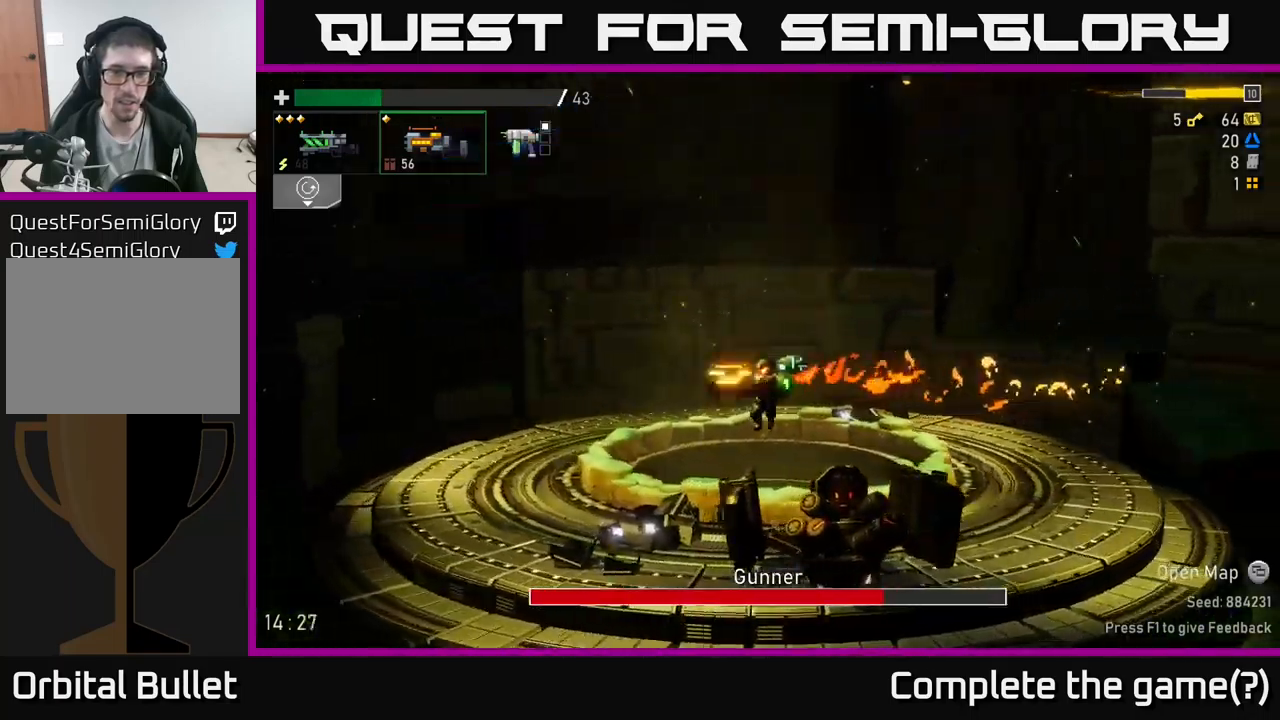
{"buttons": ["R2"], "left_stick": "left", "right_stick": "center", "events": []}
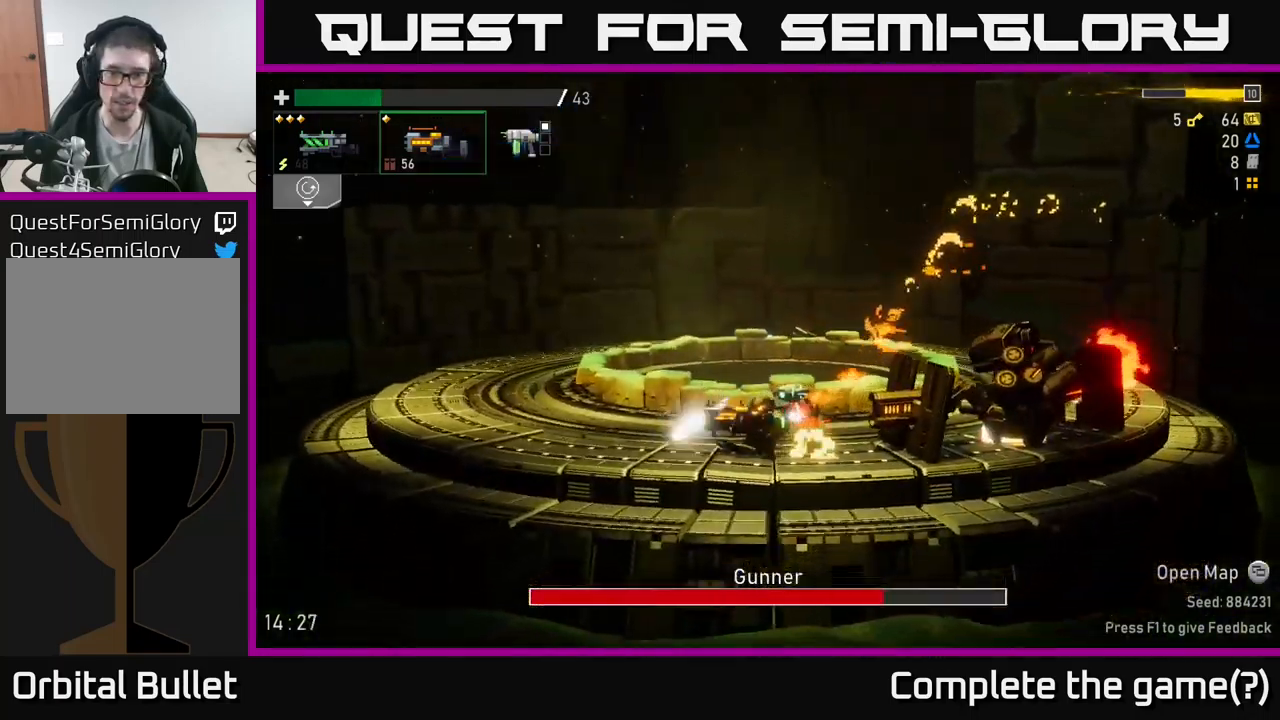
{"buttons": ["A", "R2"], "left_stick": "up-left", "right_stick": "center", "events": [[83, "left_stick", "right"], [133, "R2", "up"], [183, "left_stick", "center"], [300, "R2", "down"], [300, "left_stick", "left"], [400, "A", "down"], [467, "left_stick", "up-left"]]}
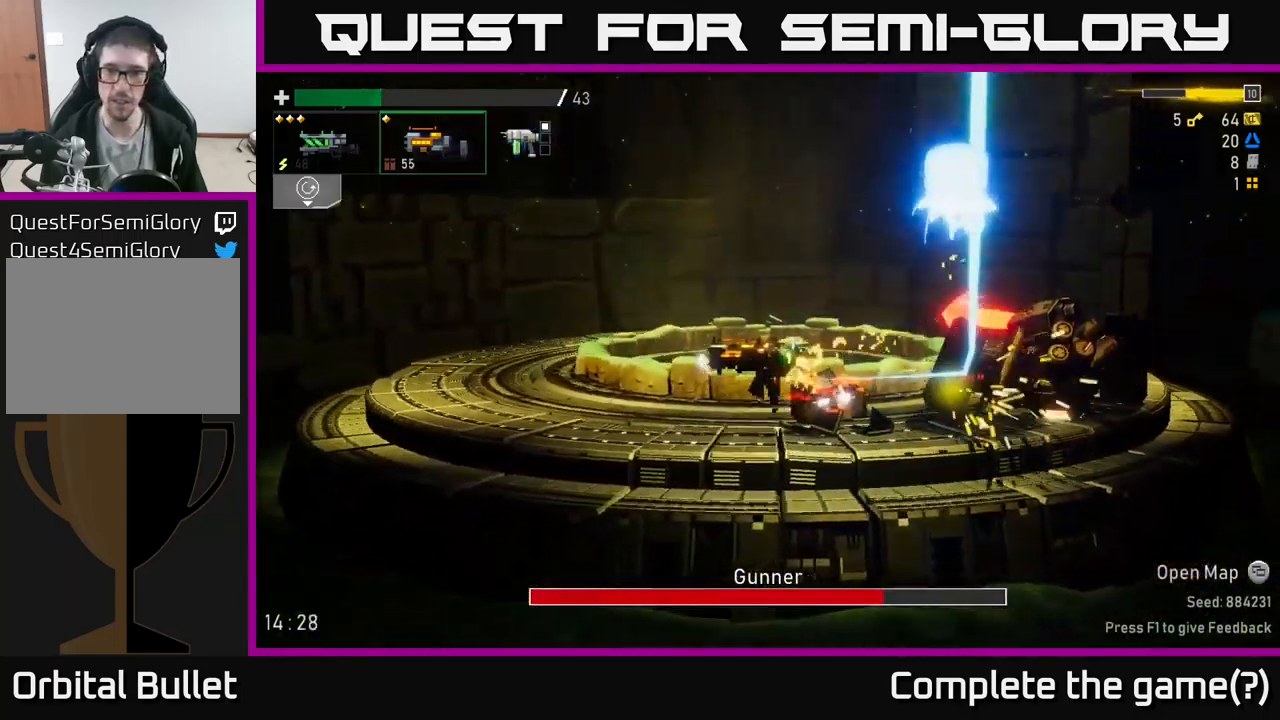
{"buttons": ["R2"], "left_stick": "right", "right_stick": "center", "events": [[100, "A", "up"], [150, "left_stick", "right"], [183, "A", "down"], [233, "X", "down"], [333, "A", "up"], [433, "X", "up"]]}
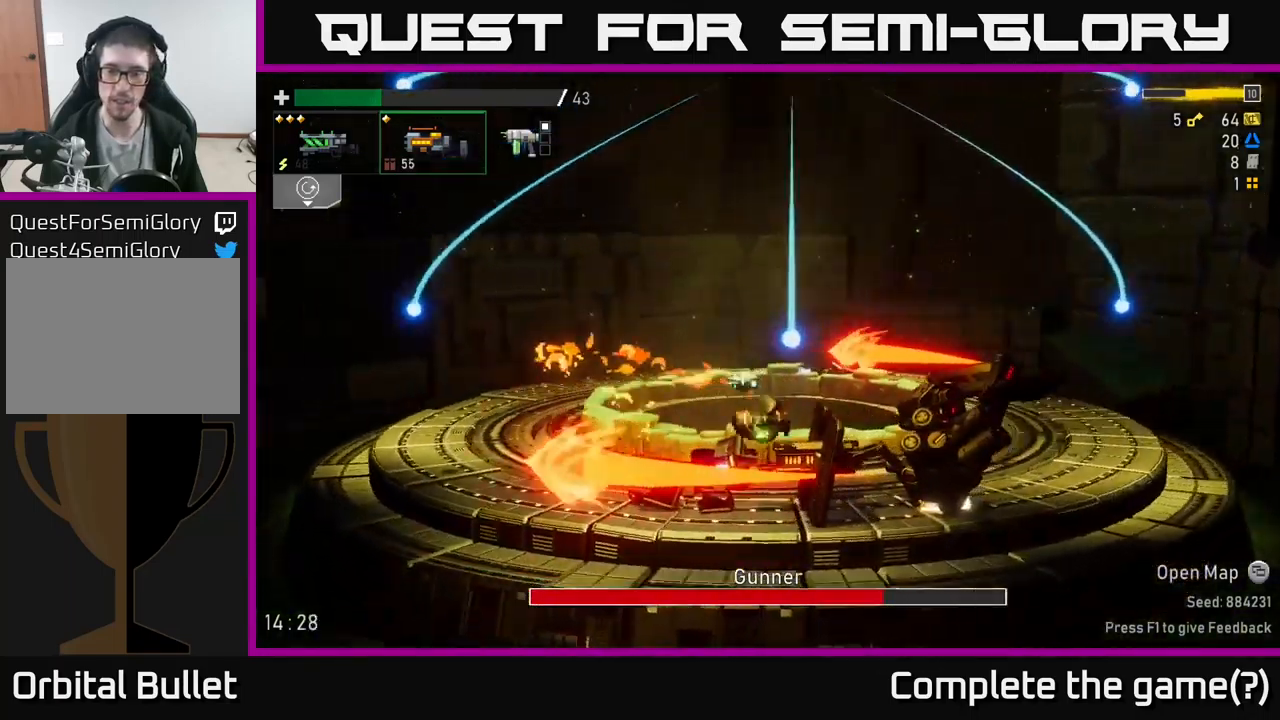
{"buttons": ["R2"], "left_stick": "left", "right_stick": "center", "events": [[133, "left_stick", "left"]]}
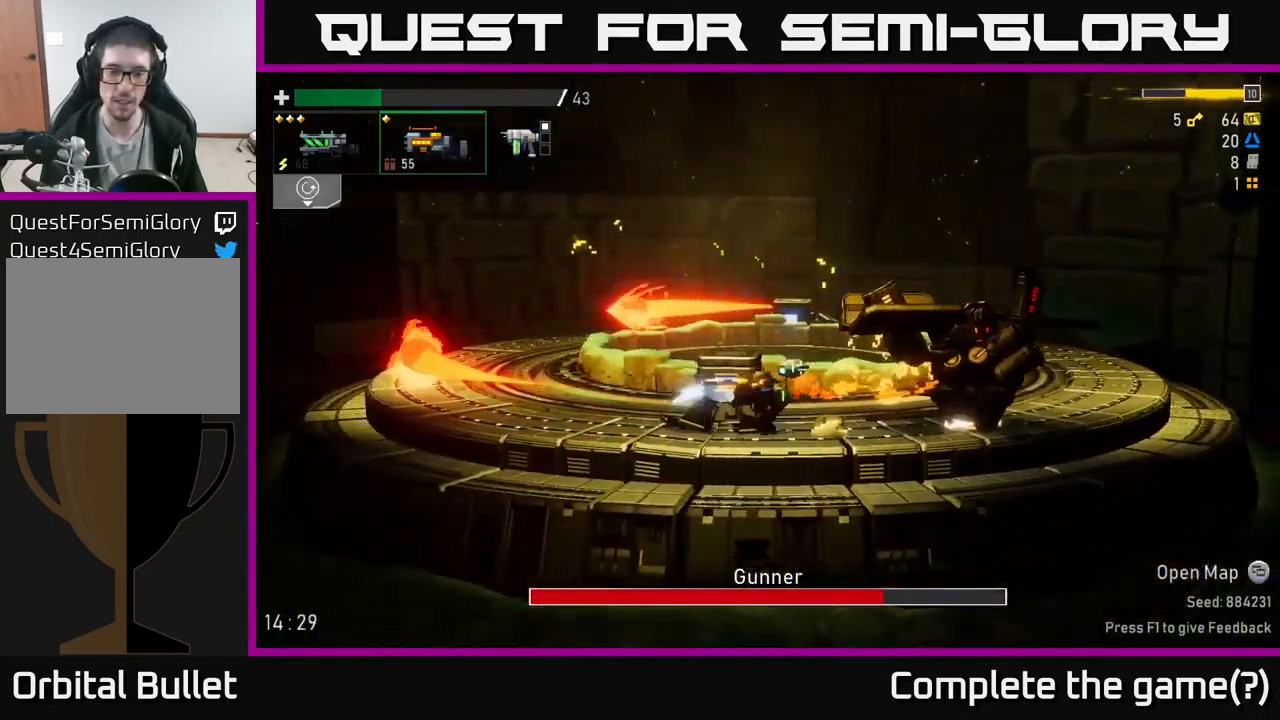
{"buttons": [], "left_stick": "center", "right_stick": "center", "events": [[333, "left_stick", "up-right"], [383, "R2", "up"], [467, "left_stick", "center"]]}
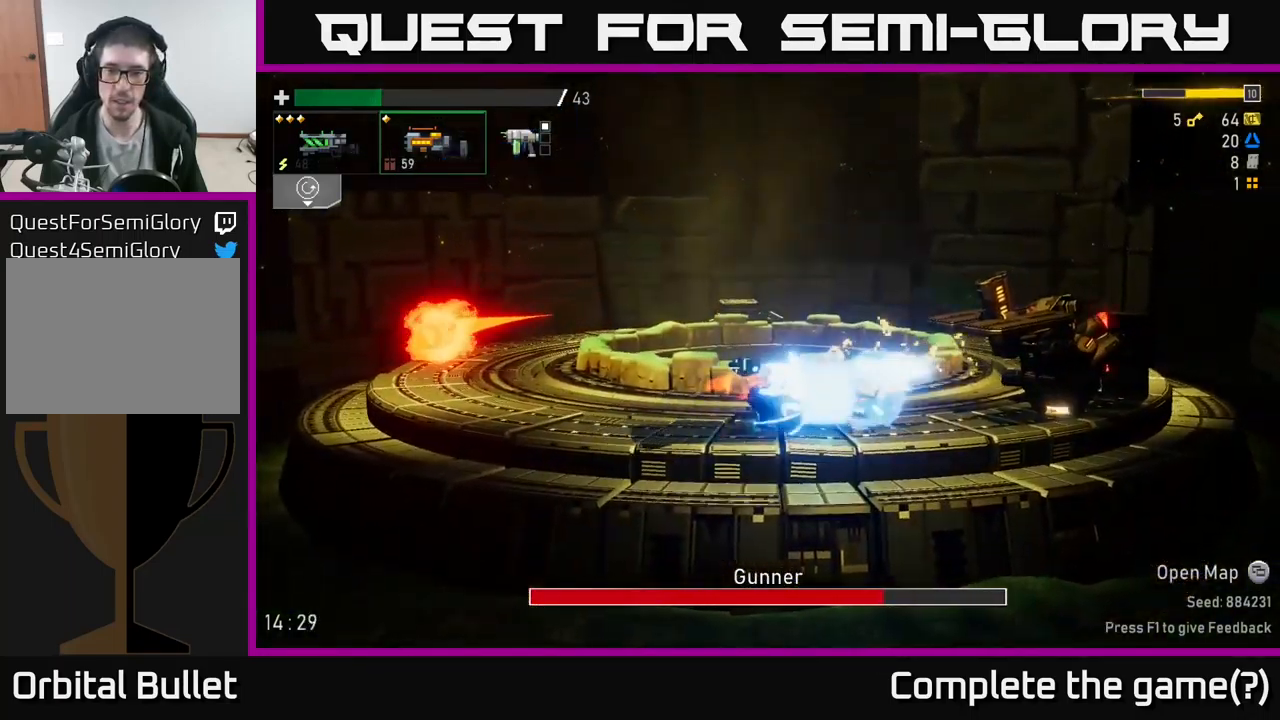
{"buttons": ["A", "R2"], "left_stick": "right", "right_stick": "center", "events": [[50, "R2", "down"], [67, "left_stick", "left"], [83, "A", "down"], [283, "left_stick", "right"], [317, "A", "up"], [450, "A", "down"]]}
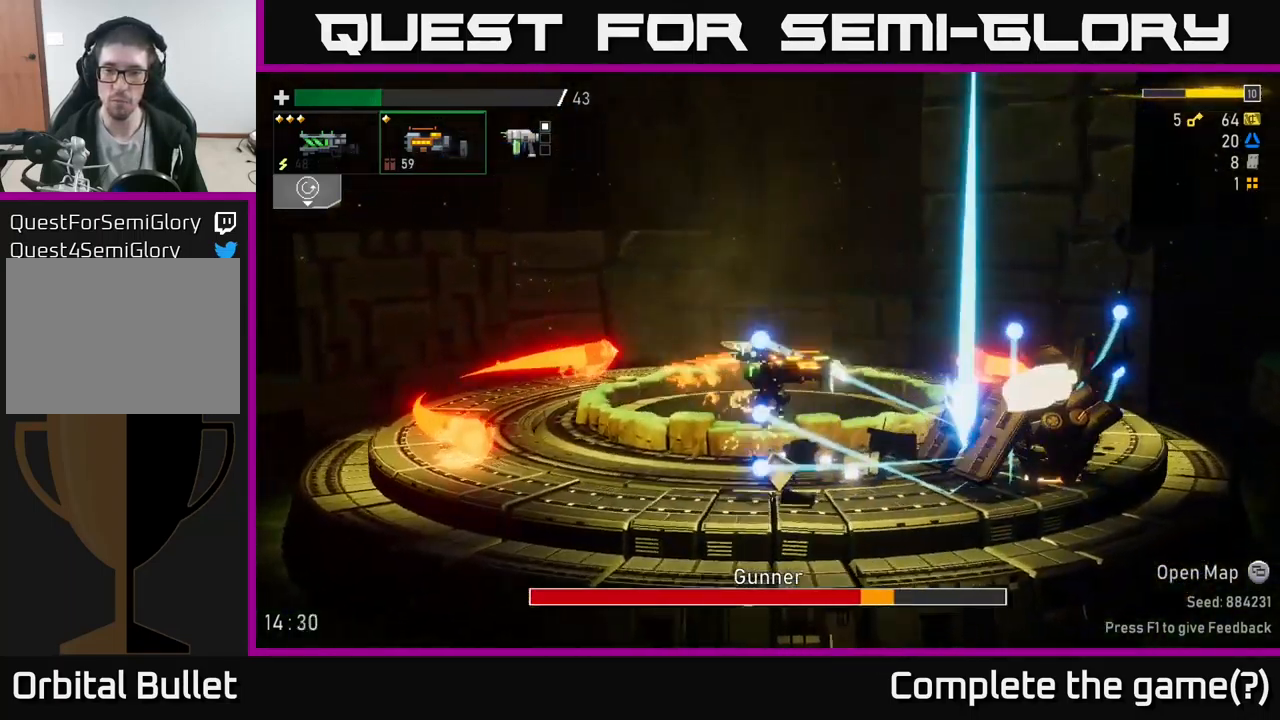
{"buttons": ["R2"], "left_stick": "left", "right_stick": "center", "events": [[150, "X", "down"], [183, "A", "up"], [350, "X", "up"], [383, "left_stick", "left"]]}
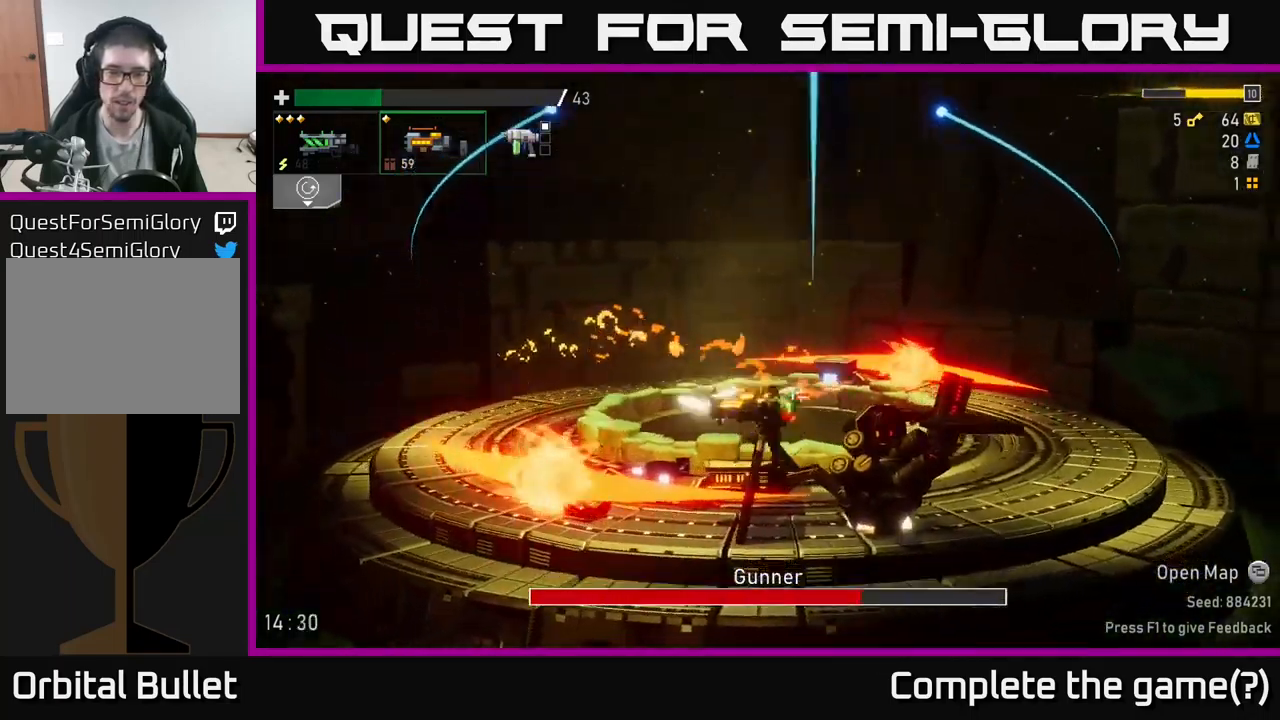
{"buttons": ["R2"], "left_stick": "center", "right_stick": "center", "events": [[267, "left_stick", "right"], [383, "left_stick", "center"]]}
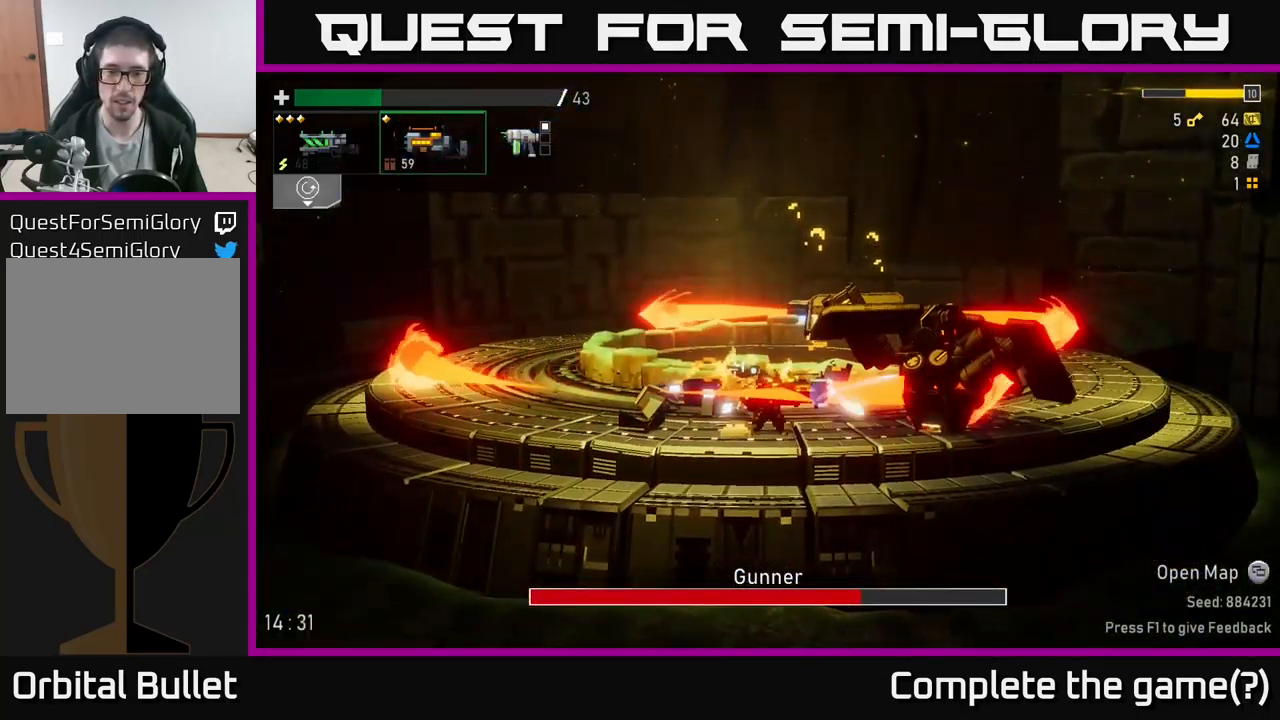
{"buttons": ["R2"], "left_stick": "left", "right_stick": "center", "events": [[117, "R2", "up"], [233, "left_stick", "left"], [283, "R2", "down"]]}
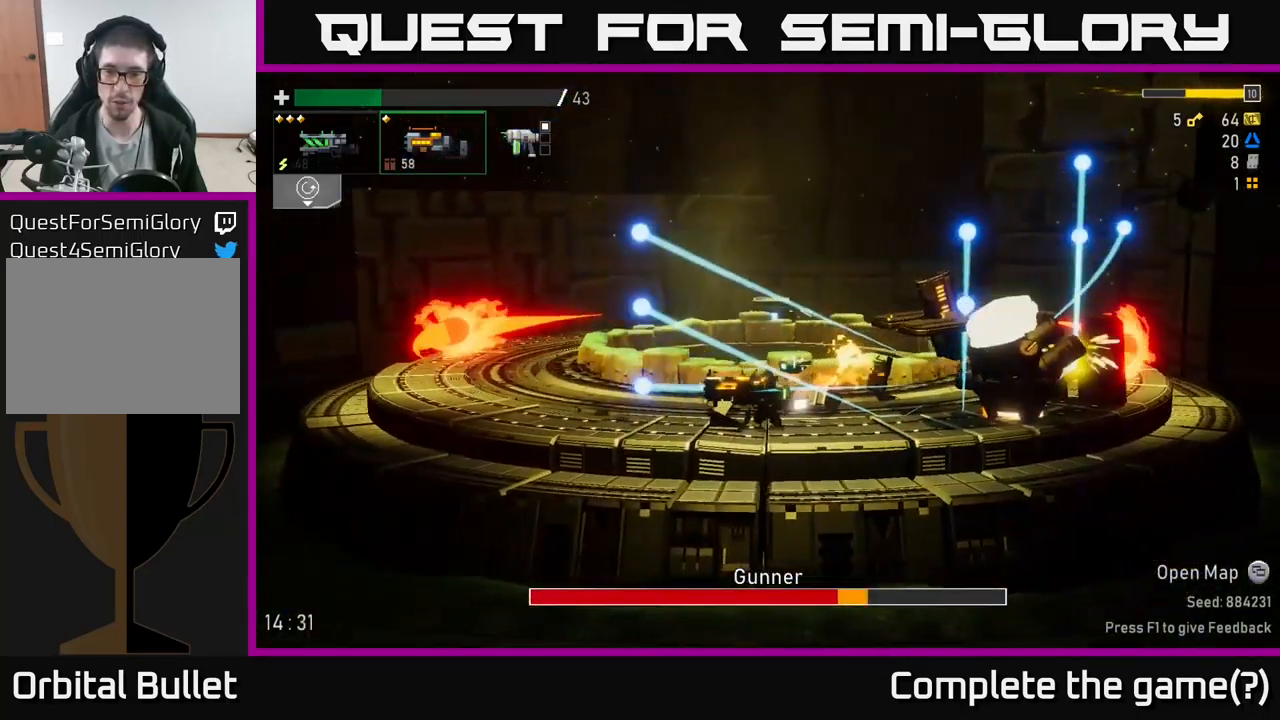
{"buttons": ["A", "R2"], "left_stick": "center", "right_stick": "center", "events": [[249, "left_stick", "right"], [349, "left_stick", "center"], [483, "A", "down"]]}
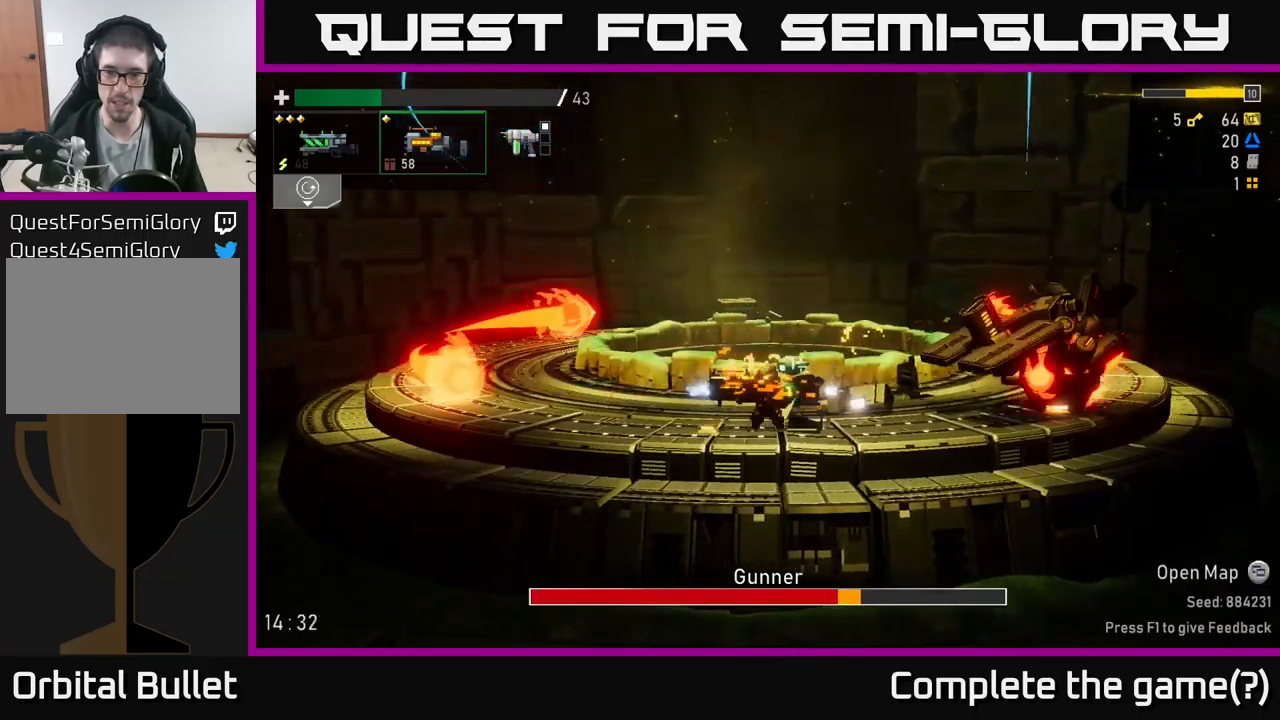
{"buttons": ["R2"], "left_stick": "center", "right_stick": "center", "events": [[150, "A", "up"], [234, "A", "down"], [367, "A", "up"]]}
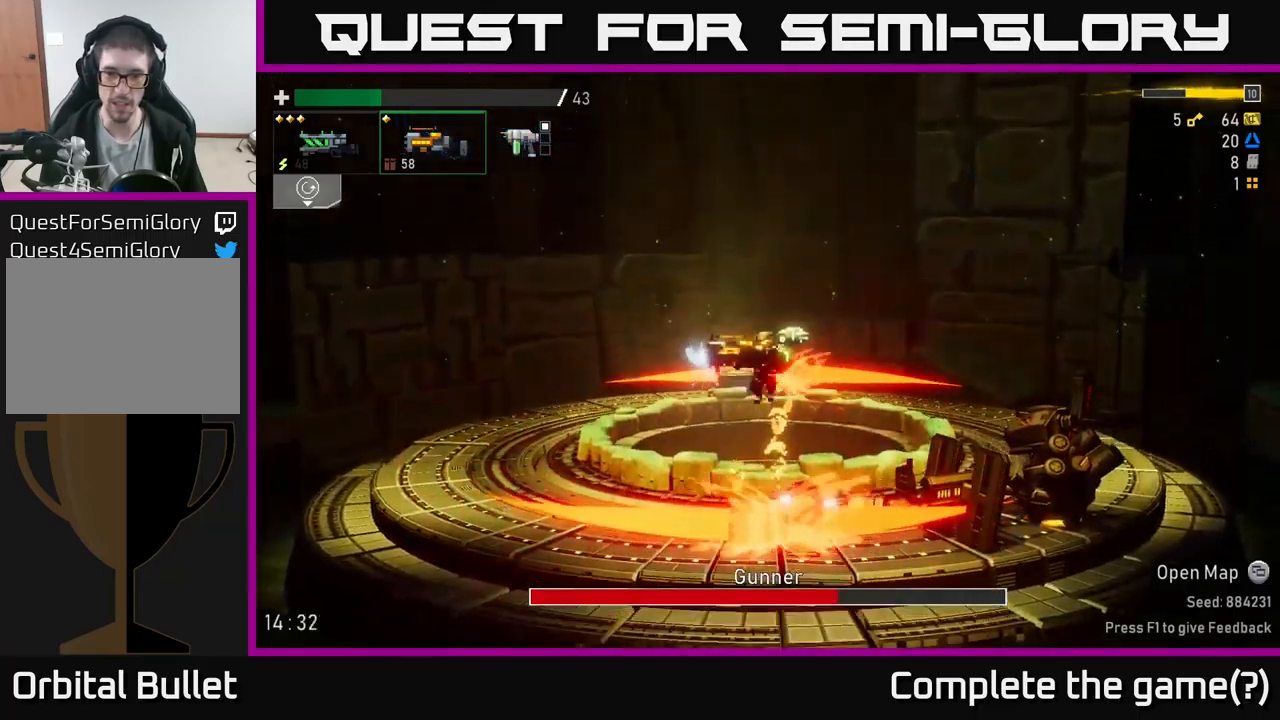
{"buttons": ["R2"], "left_stick": "right", "right_stick": "center", "events": [[300, "left_stick", "right"]]}